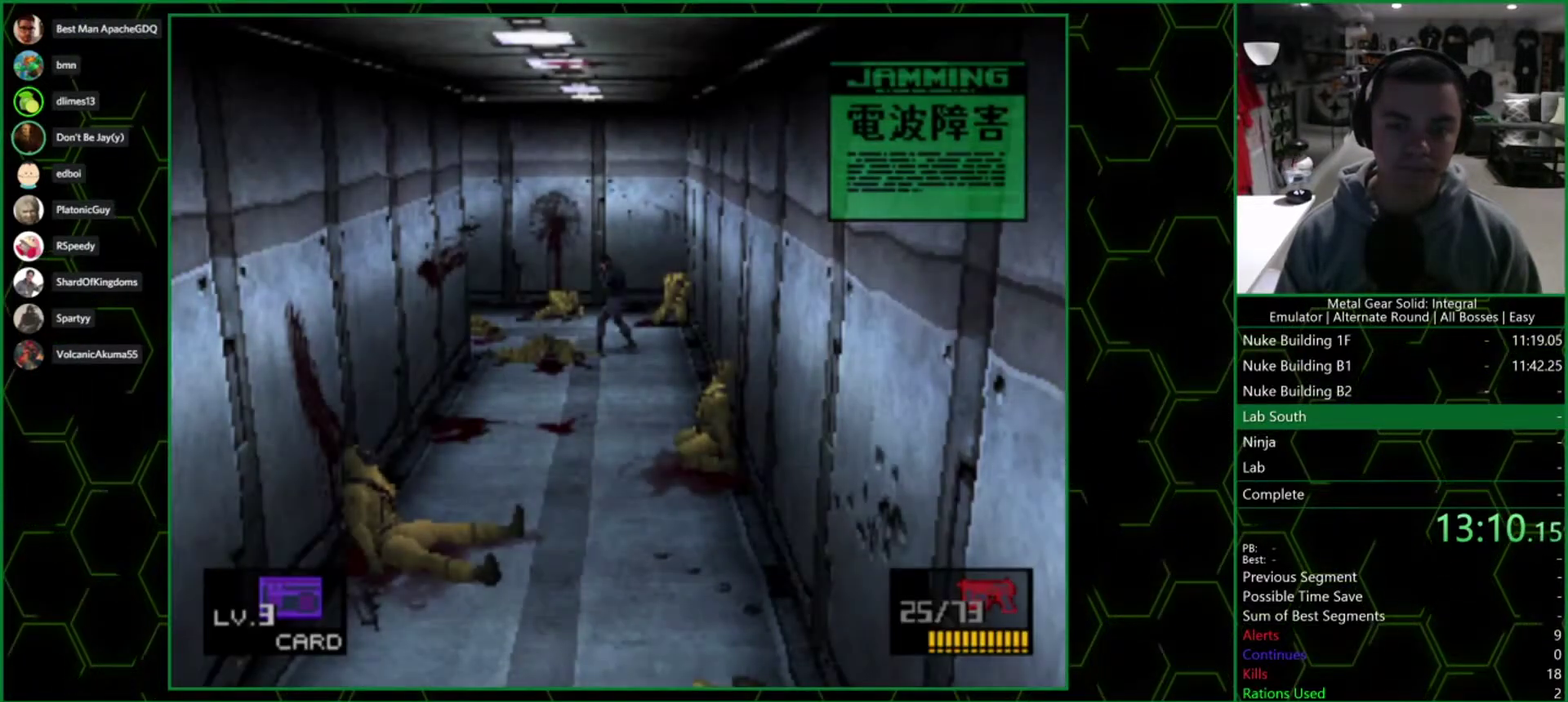
Gameplay with a controller (PlayStation layout); each line is a JSON object with the inputs held at the frame after it. "events" lists button and stick changes between this image and that frame as [ms after this image, input, new state], when the widget could be followed in between. Not read: R3.
{"buttons": [], "left_stick": "up-left", "right_stick": "center", "events": []}
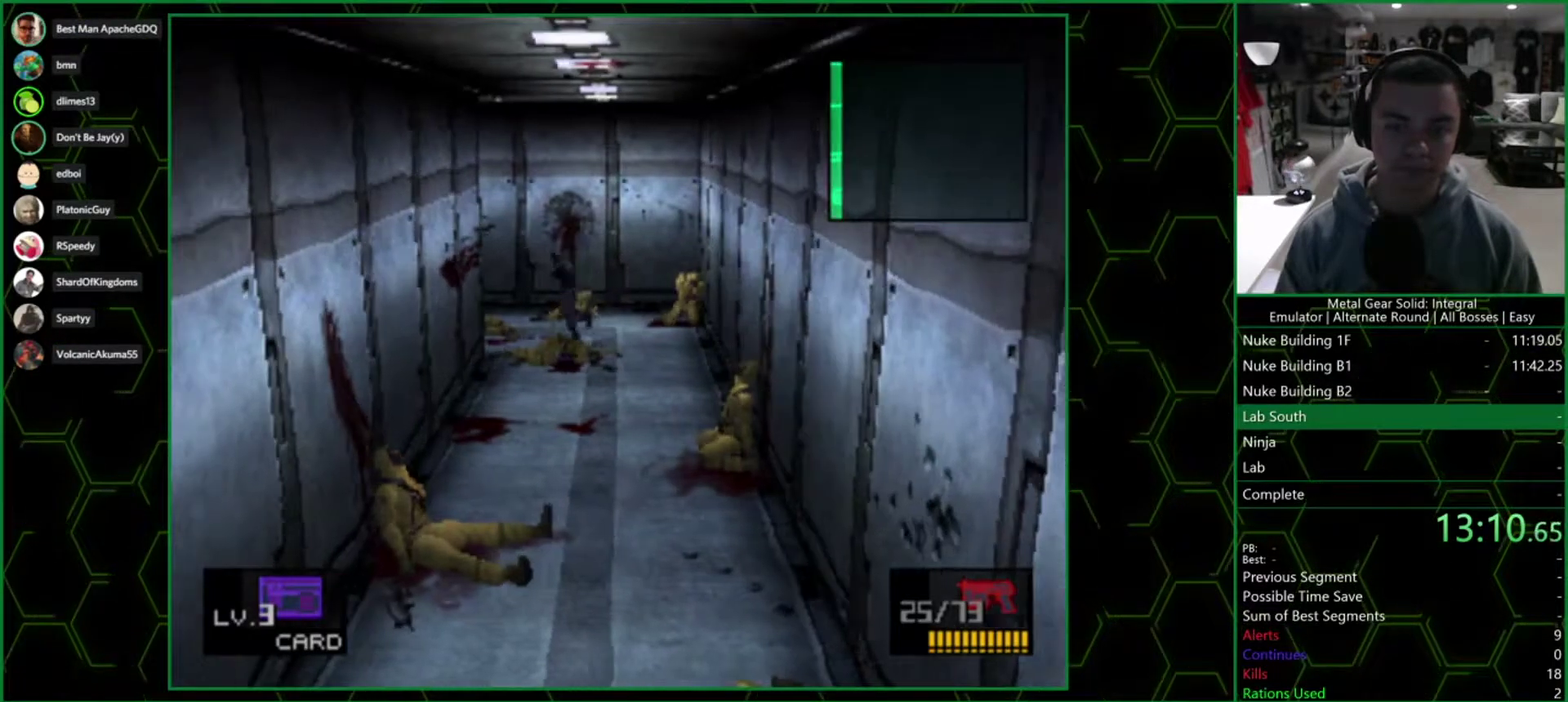
{"buttons": [], "left_stick": "up-left", "right_stick": "center", "events": []}
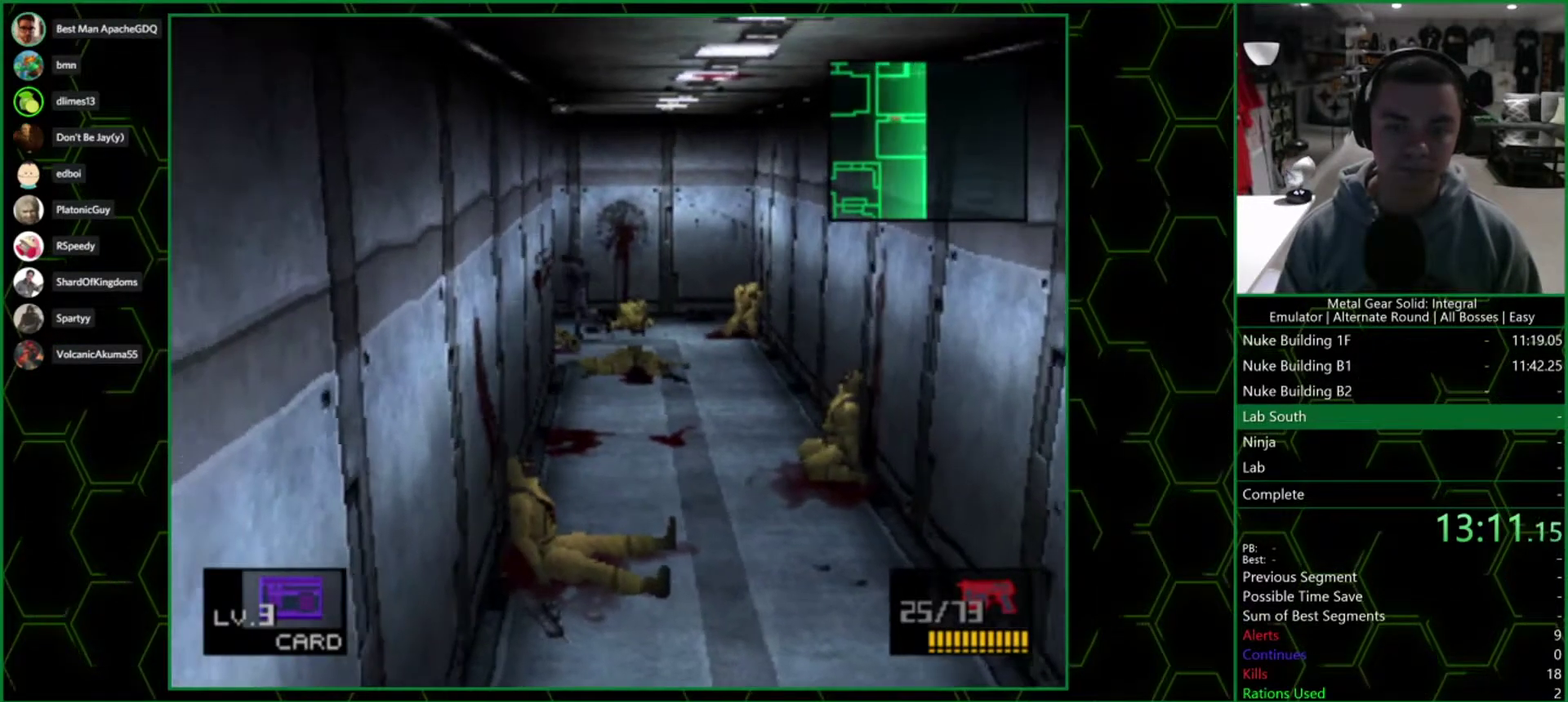
{"buttons": [], "left_stick": "up-left", "right_stick": "center", "events": []}
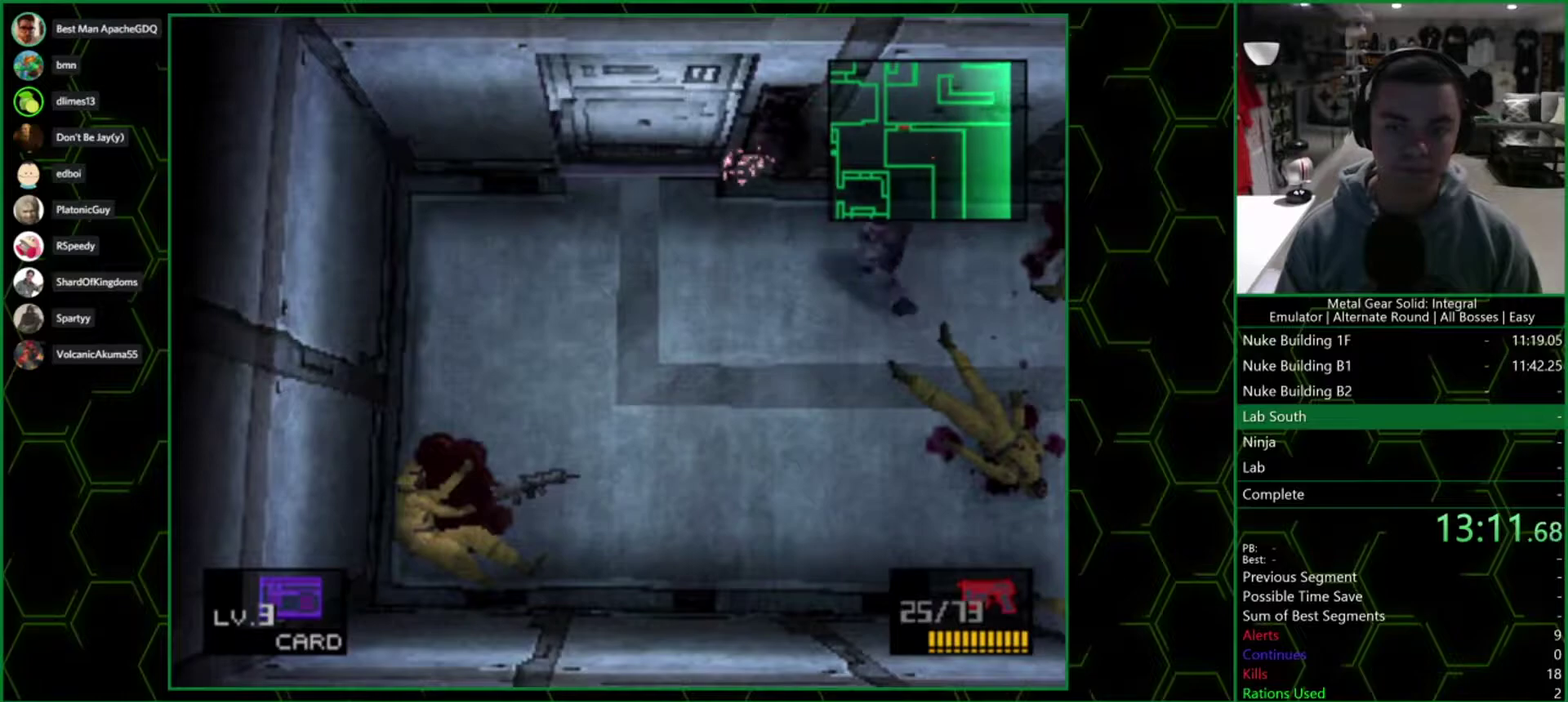
{"buttons": [], "left_stick": "up-left", "right_stick": "center", "events": [[33, "left_stick", "left"], [400, "left_stick", "up-left"]]}
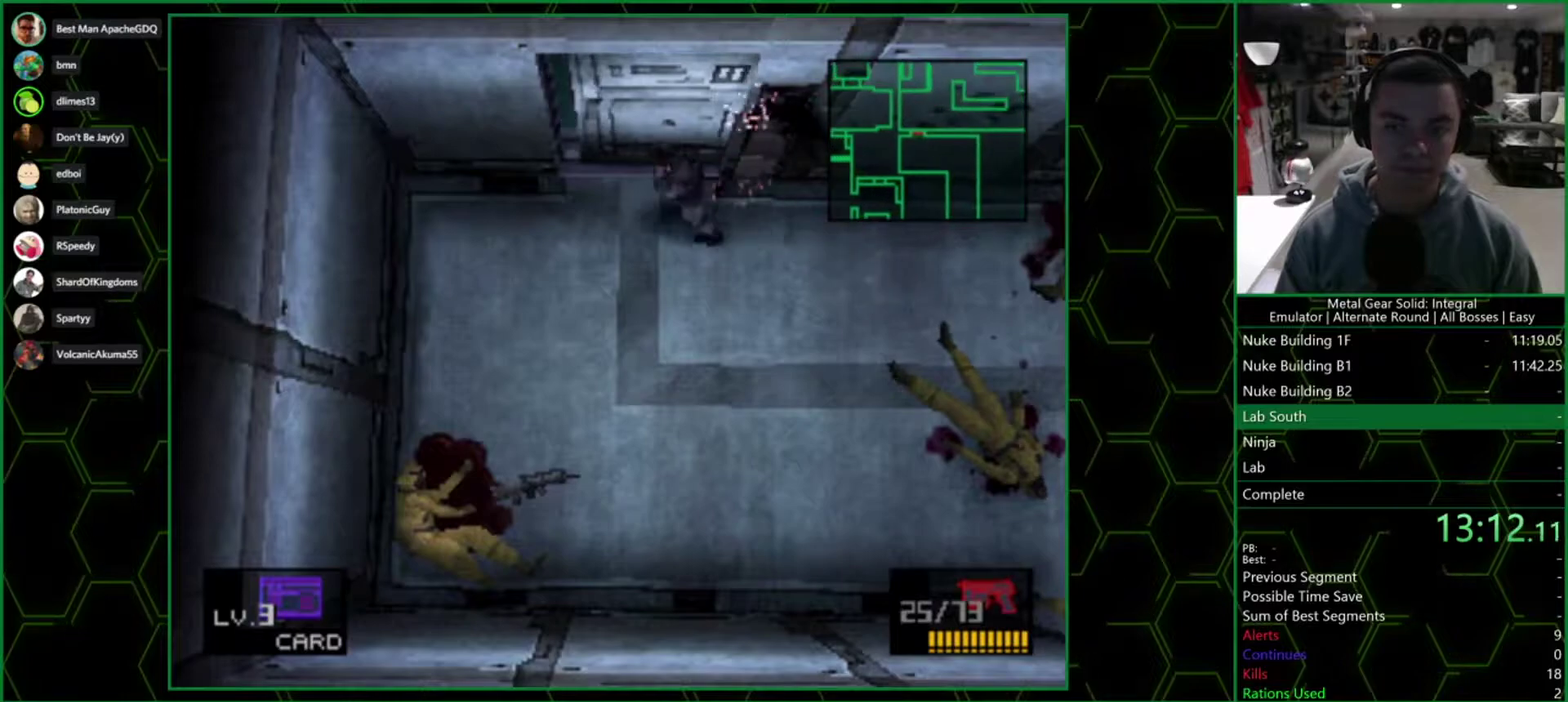
{"buttons": [], "left_stick": "up", "right_stick": "center", "events": [[50, "left_stick", "up"]]}
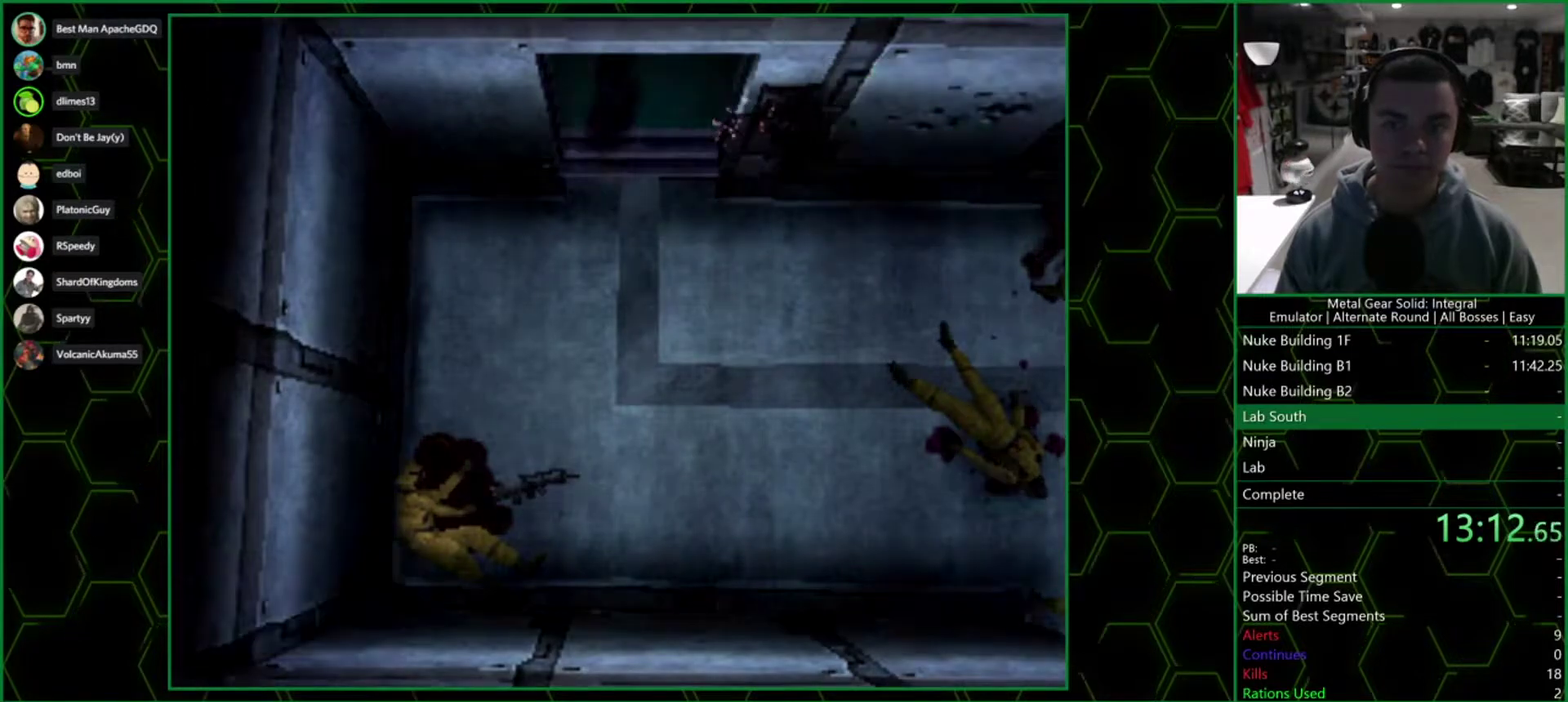
{"buttons": [], "left_stick": "center", "right_stick": "center", "events": [[133, "left_stick", "center"]]}
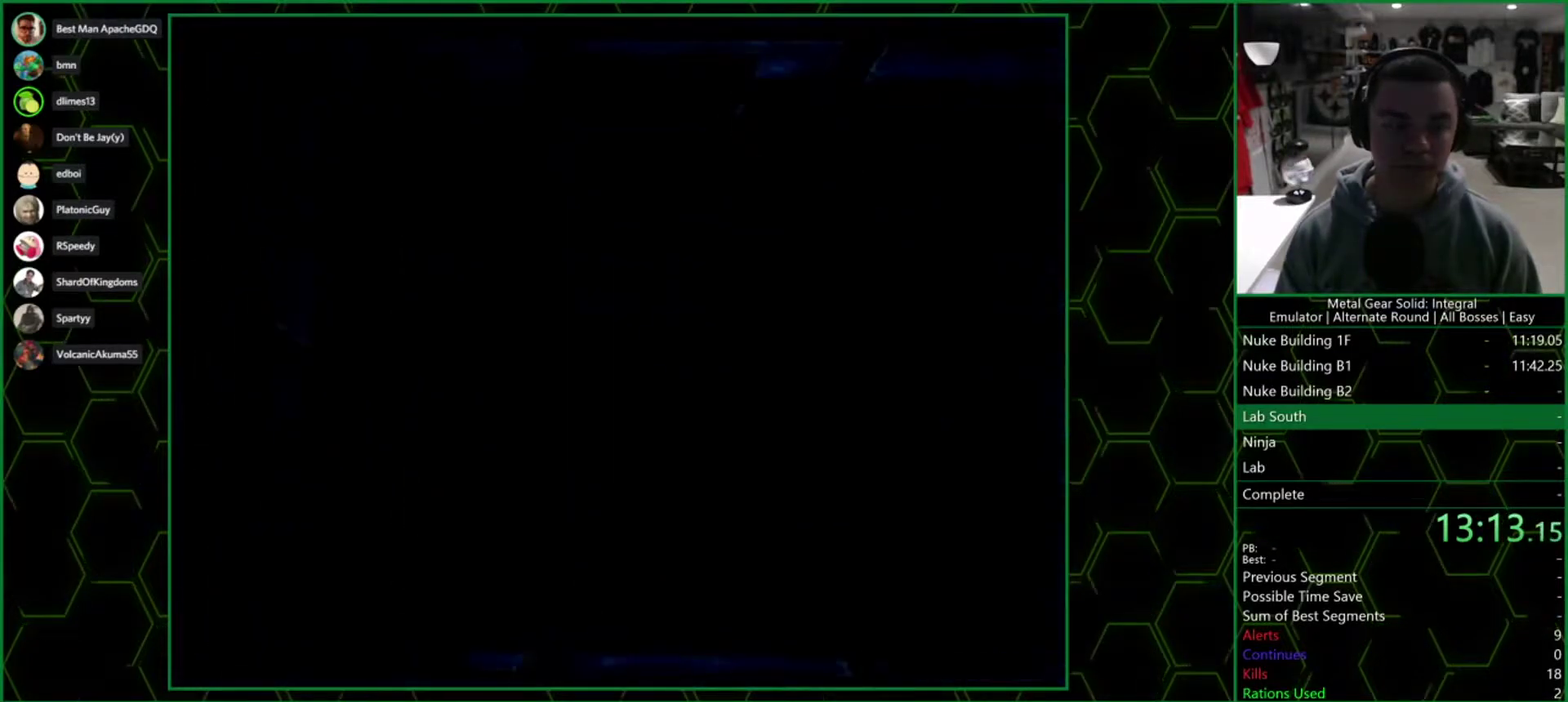
{"buttons": ["CROSS"], "left_stick": "center", "right_stick": "center", "events": [[317, "CROSS", "down"]]}
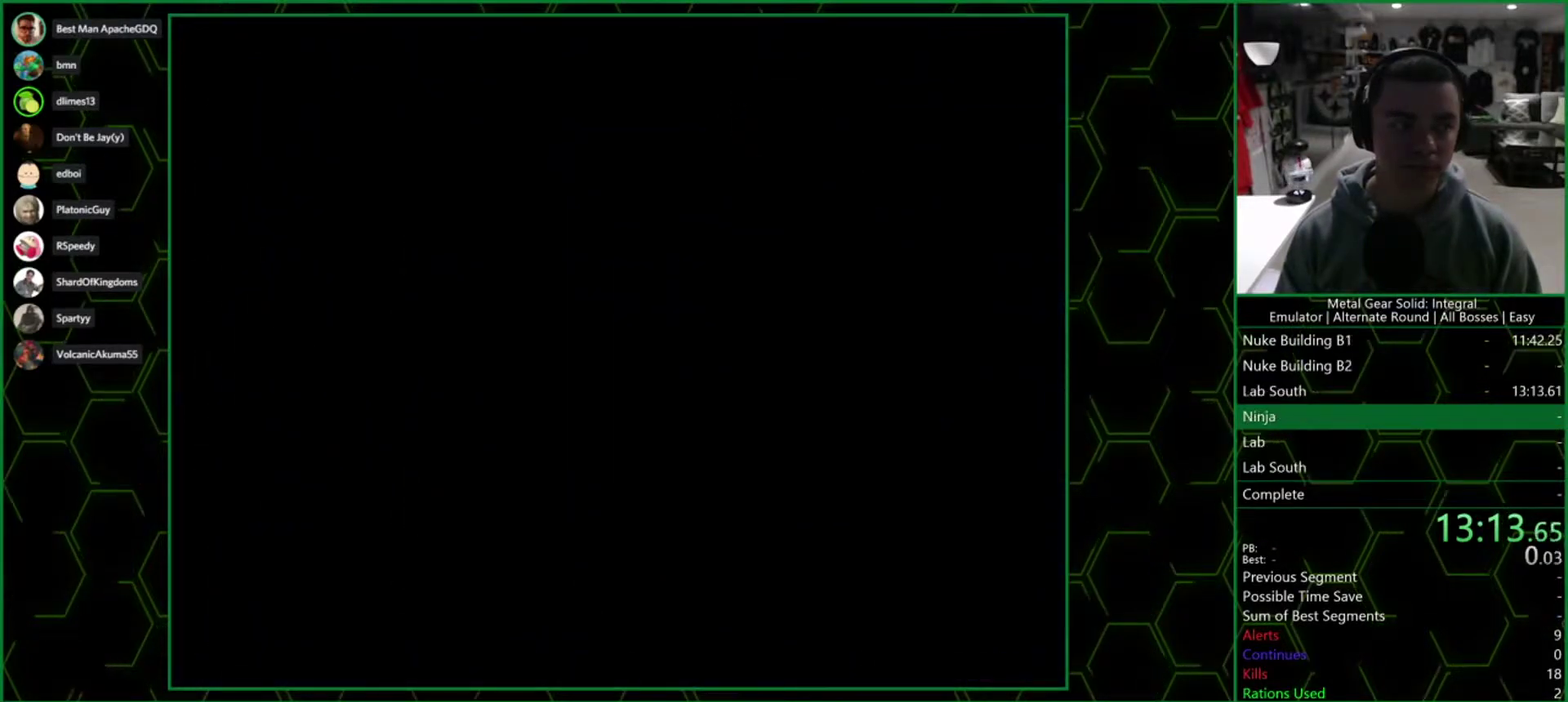
{"buttons": ["CROSS"], "left_stick": "center", "right_stick": "center", "events": []}
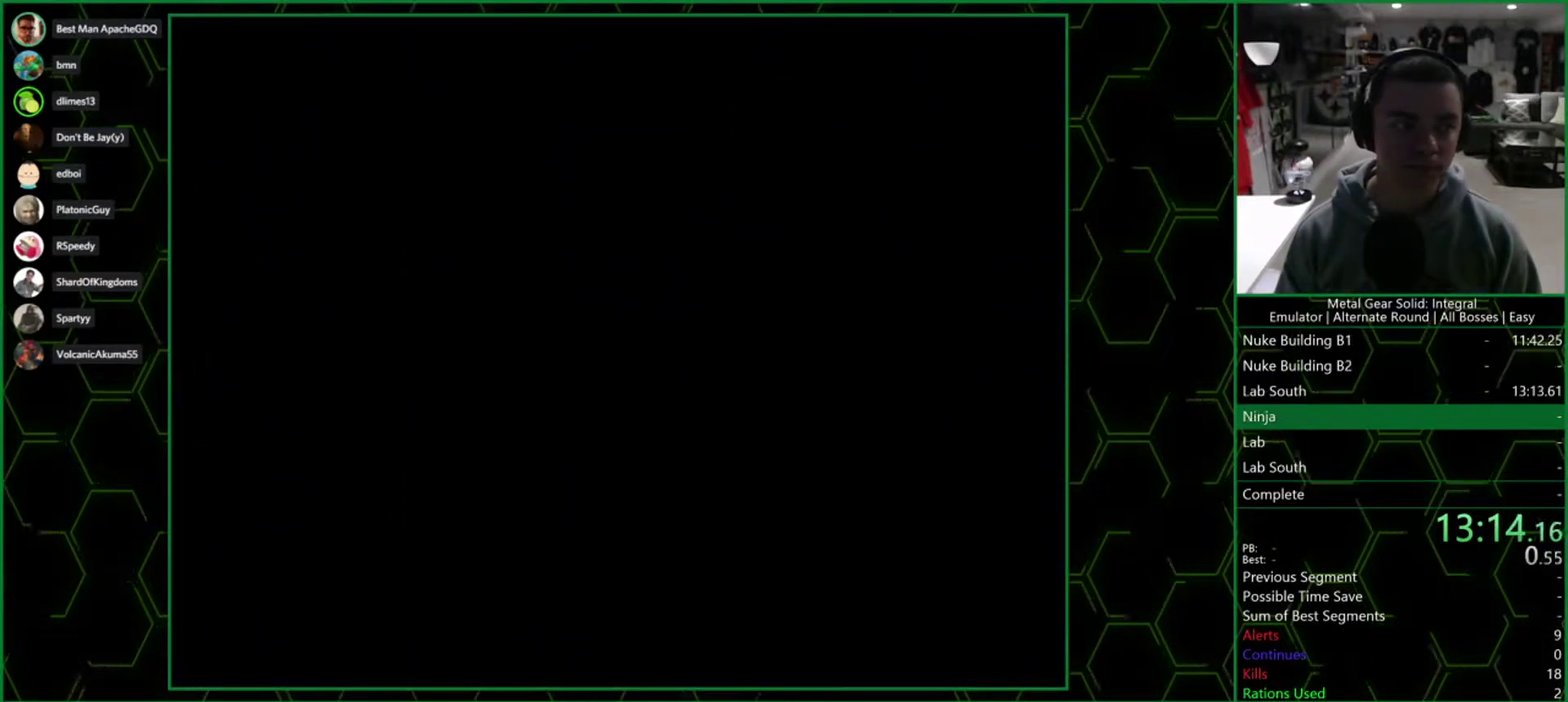
{"buttons": ["CROSS"], "left_stick": "center", "right_stick": "center", "events": []}
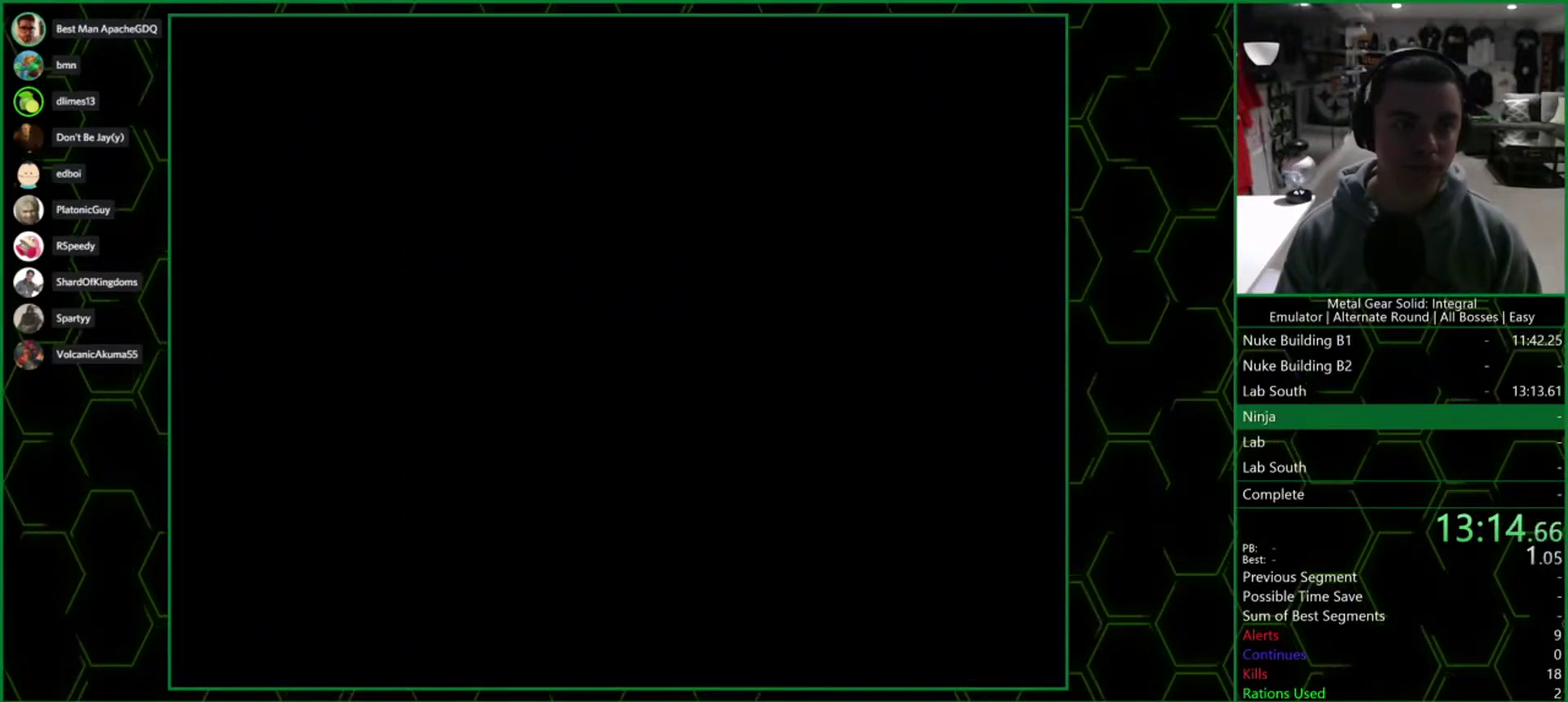
{"buttons": ["CROSS"], "left_stick": "center", "right_stick": "center", "events": []}
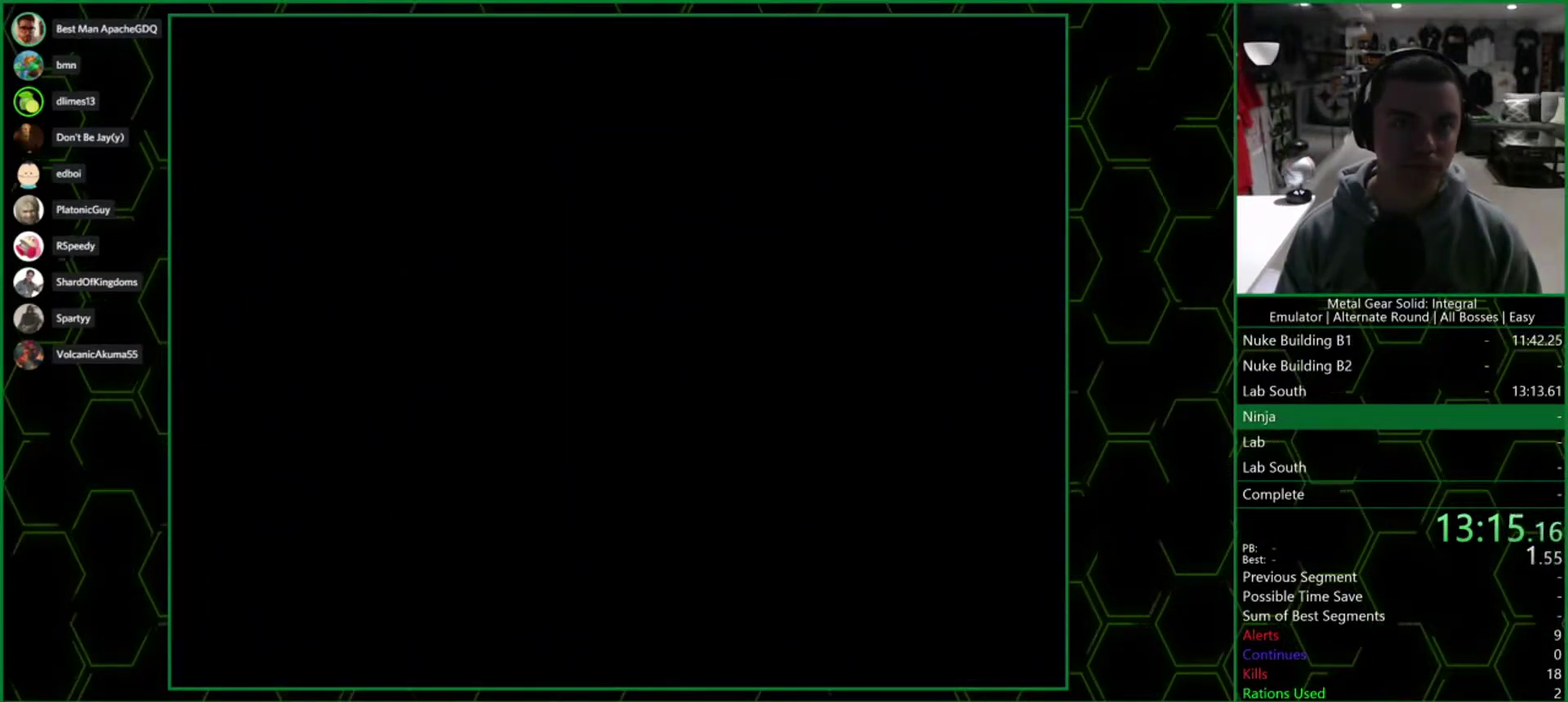
{"buttons": ["CROSS"], "left_stick": "center", "right_stick": "center", "events": []}
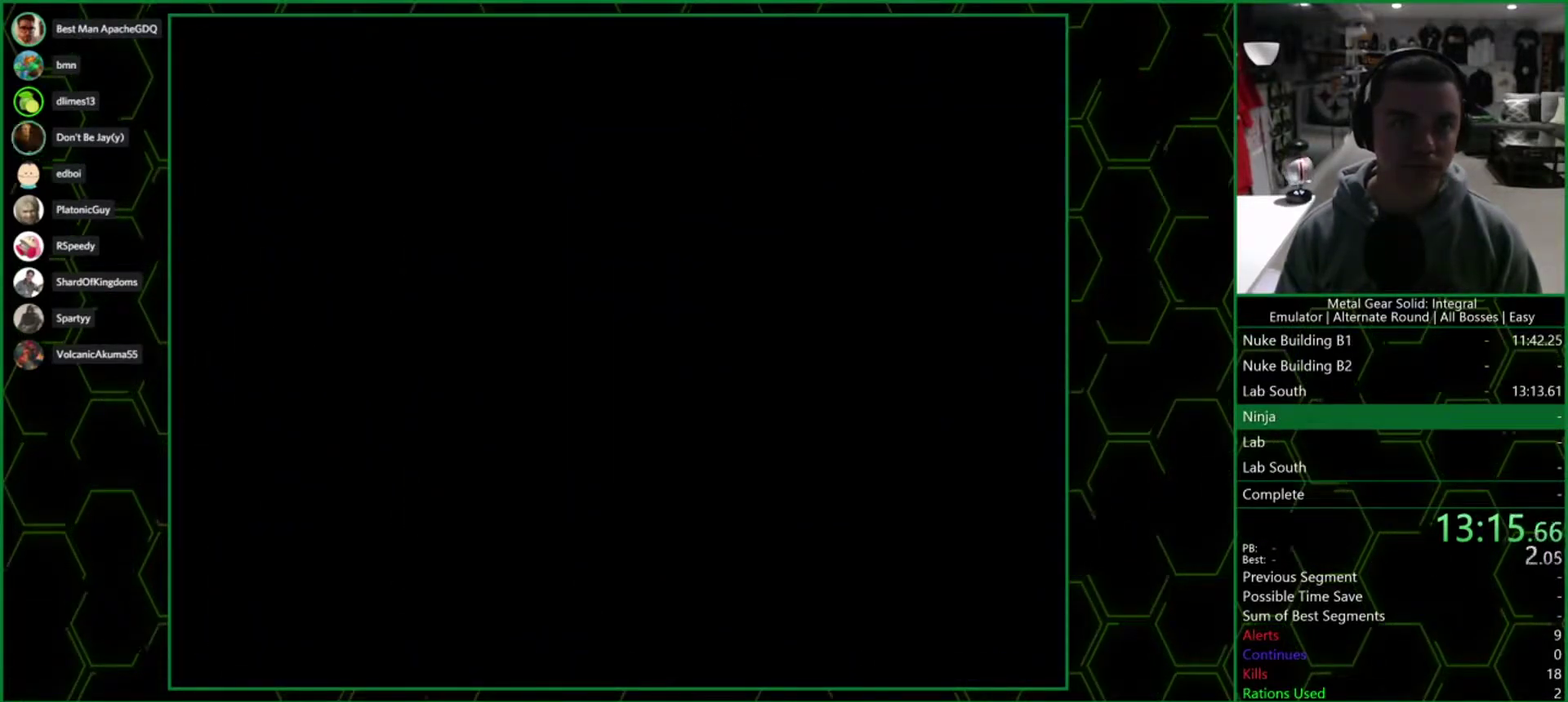
{"buttons": ["CROSS"], "left_stick": "center", "right_stick": "center", "events": []}
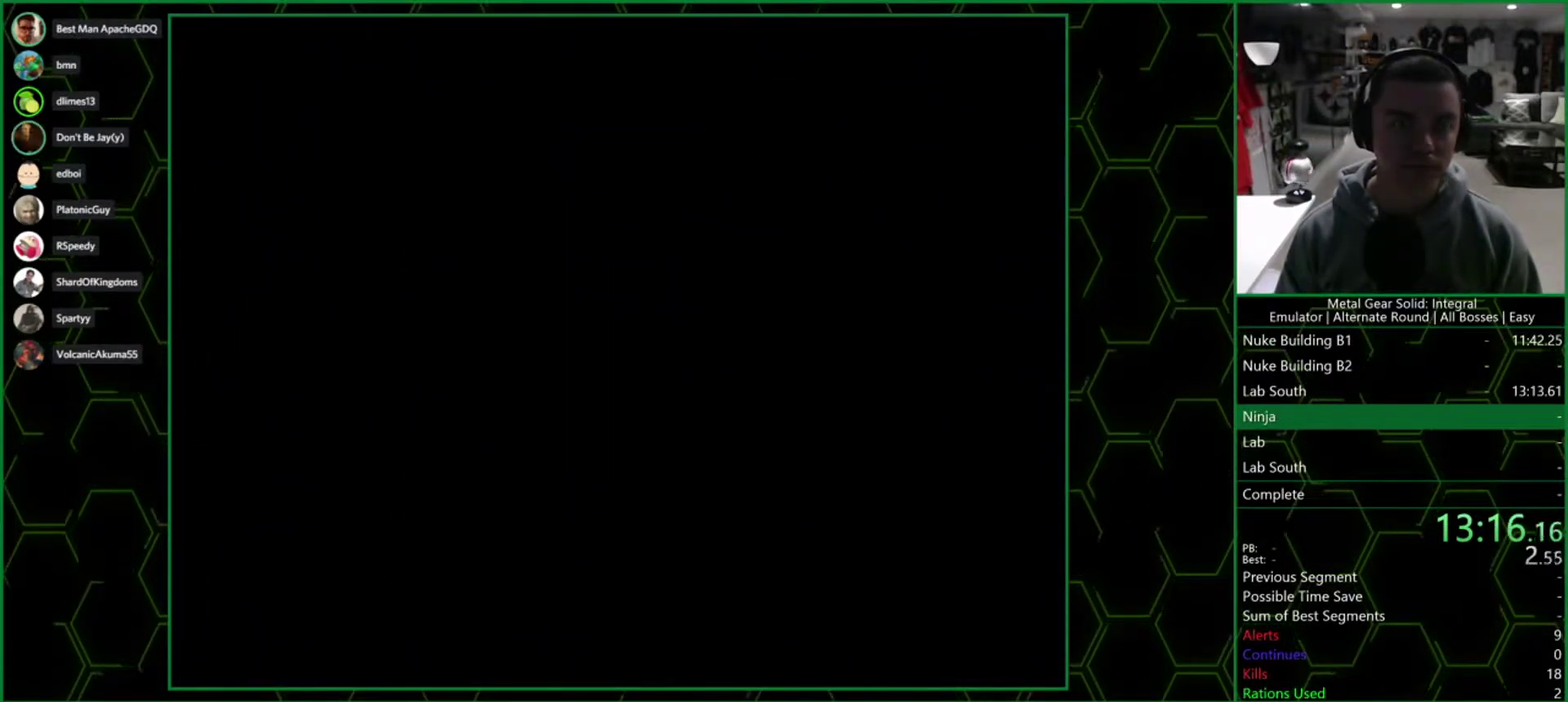
{"buttons": ["CROSS"], "left_stick": "center", "right_stick": "center", "events": []}
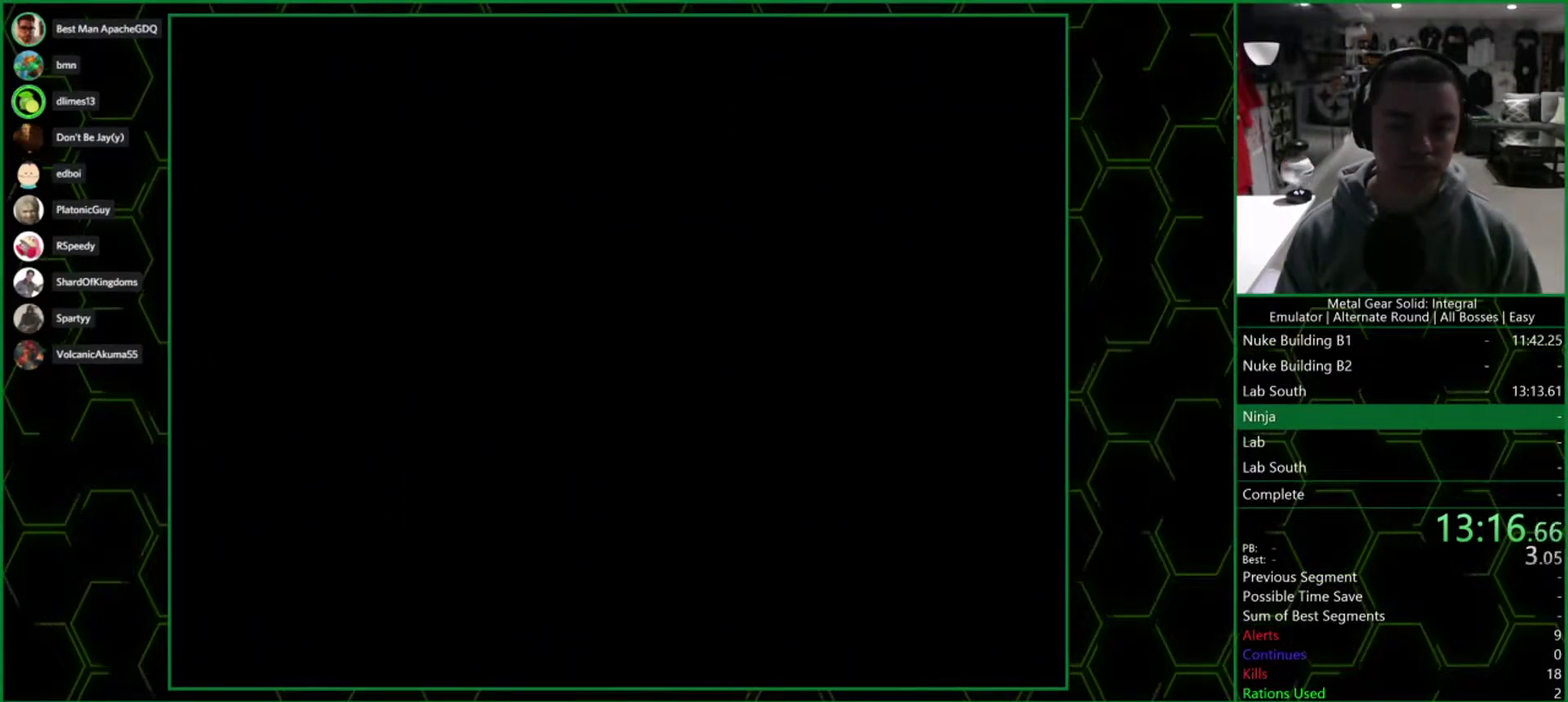
{"buttons": ["CROSS"], "left_stick": "center", "right_stick": "center", "events": []}
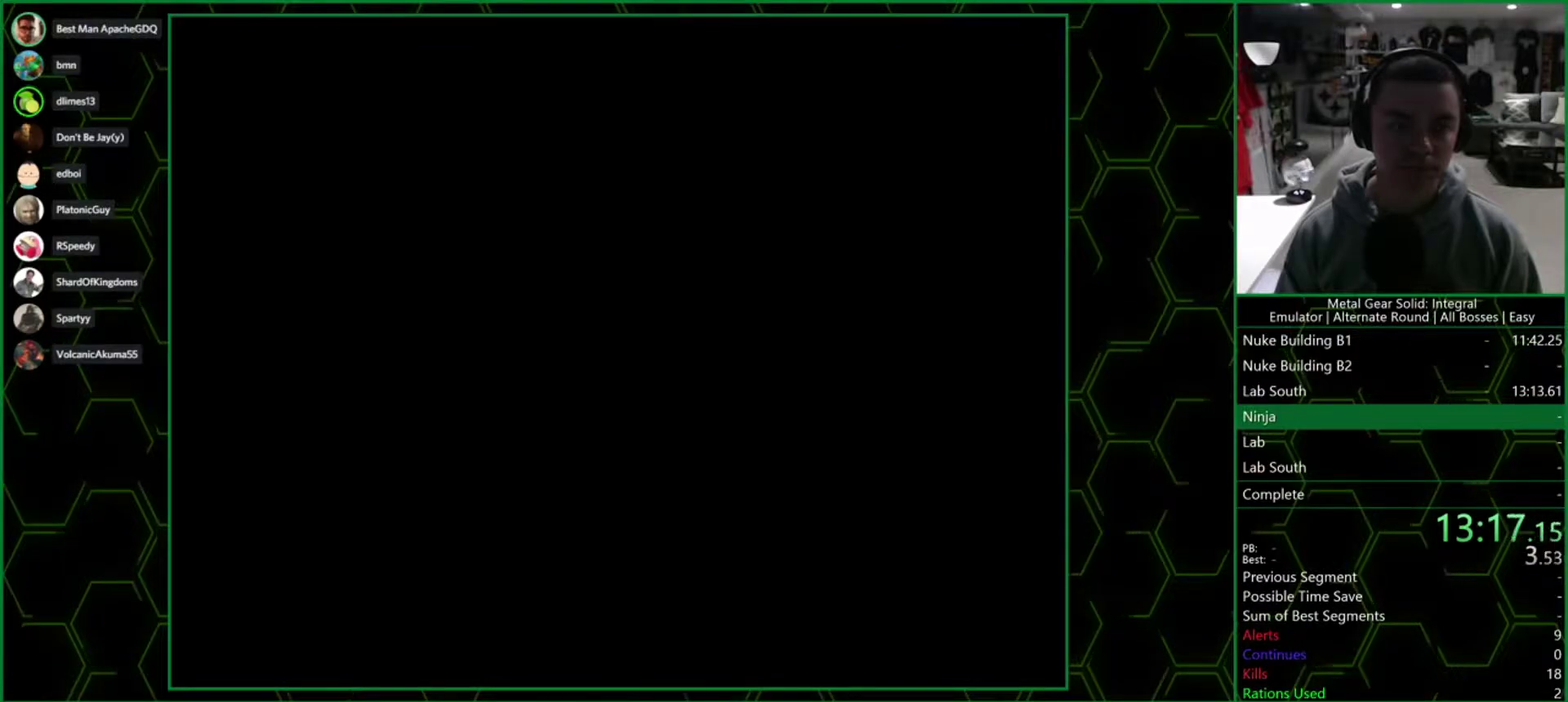
{"buttons": ["CROSS"], "left_stick": "center", "right_stick": "center", "events": []}
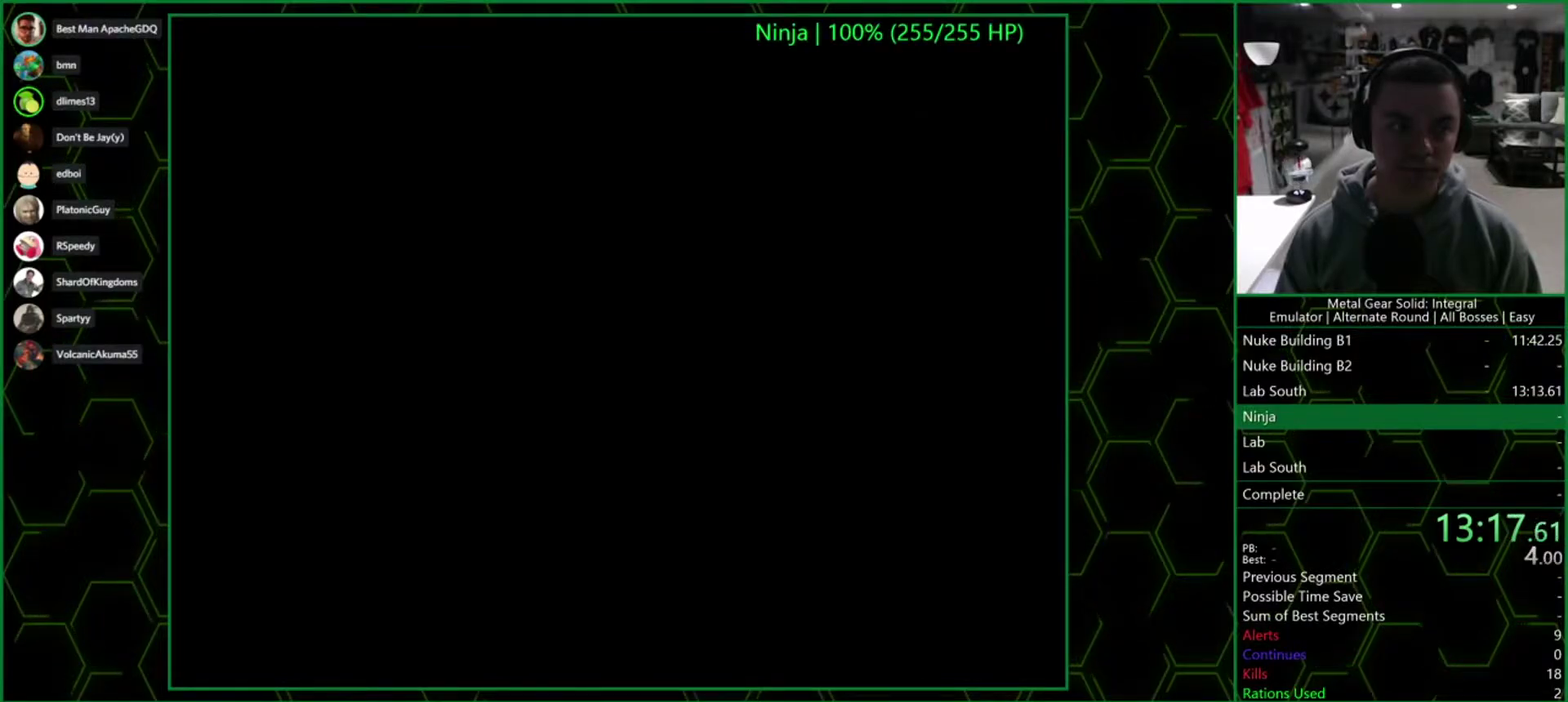
{"buttons": ["DPAD_UP"], "left_stick": "center", "right_stick": "center", "events": [[383, "CROSS", "up"], [467, "DPAD_UP", "down"]]}
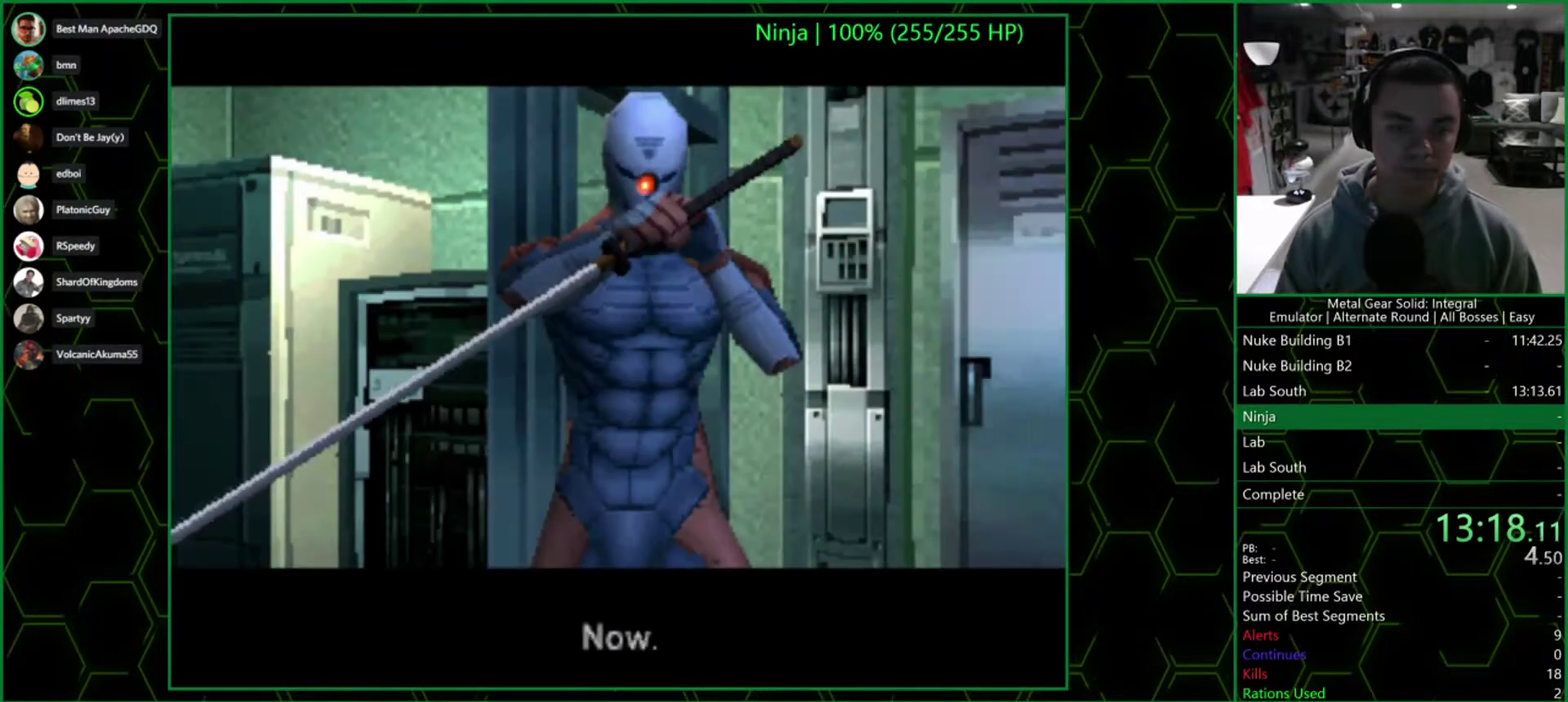
{"buttons": ["DPAD_UP"], "left_stick": "center", "right_stick": "center", "events": []}
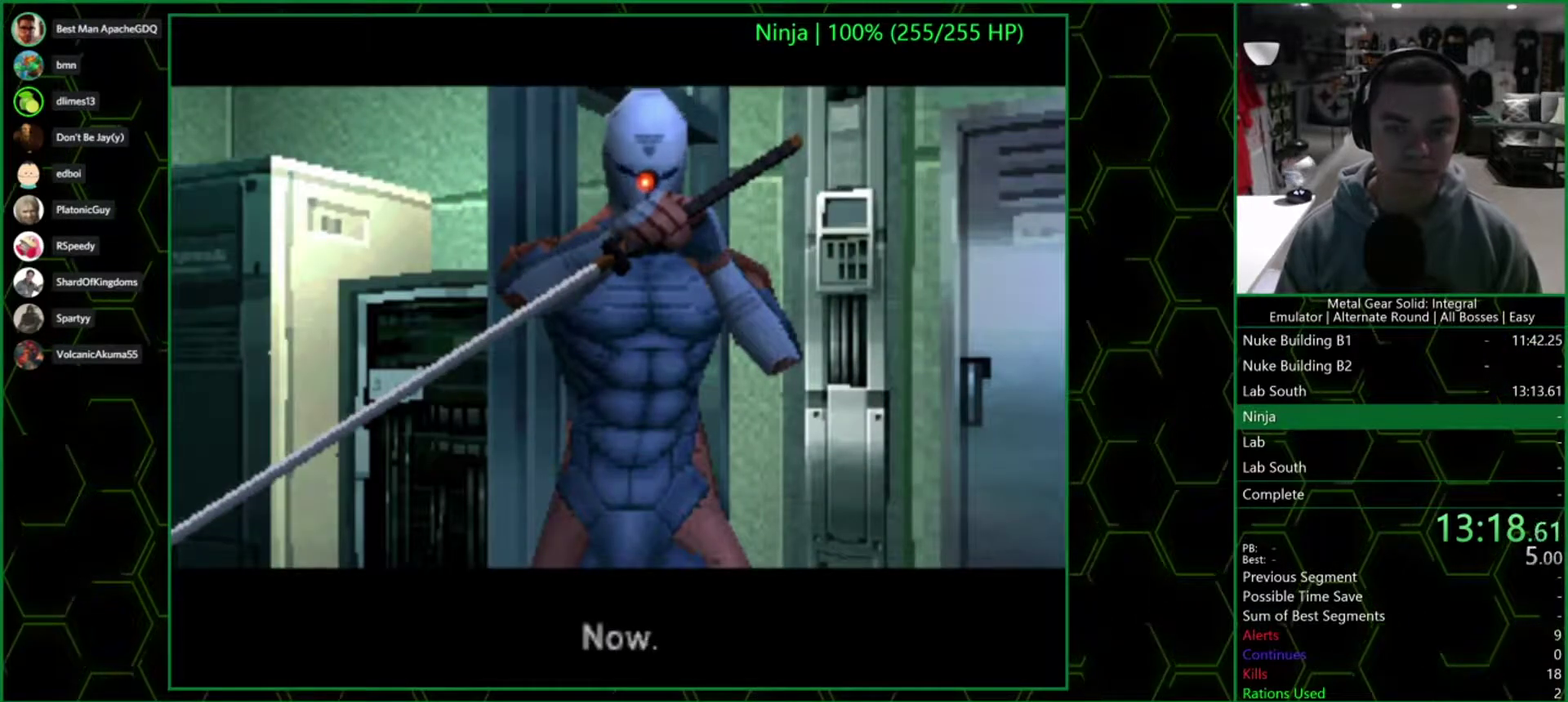
{"buttons": ["DPAD_UP"], "left_stick": "center", "right_stick": "center", "events": []}
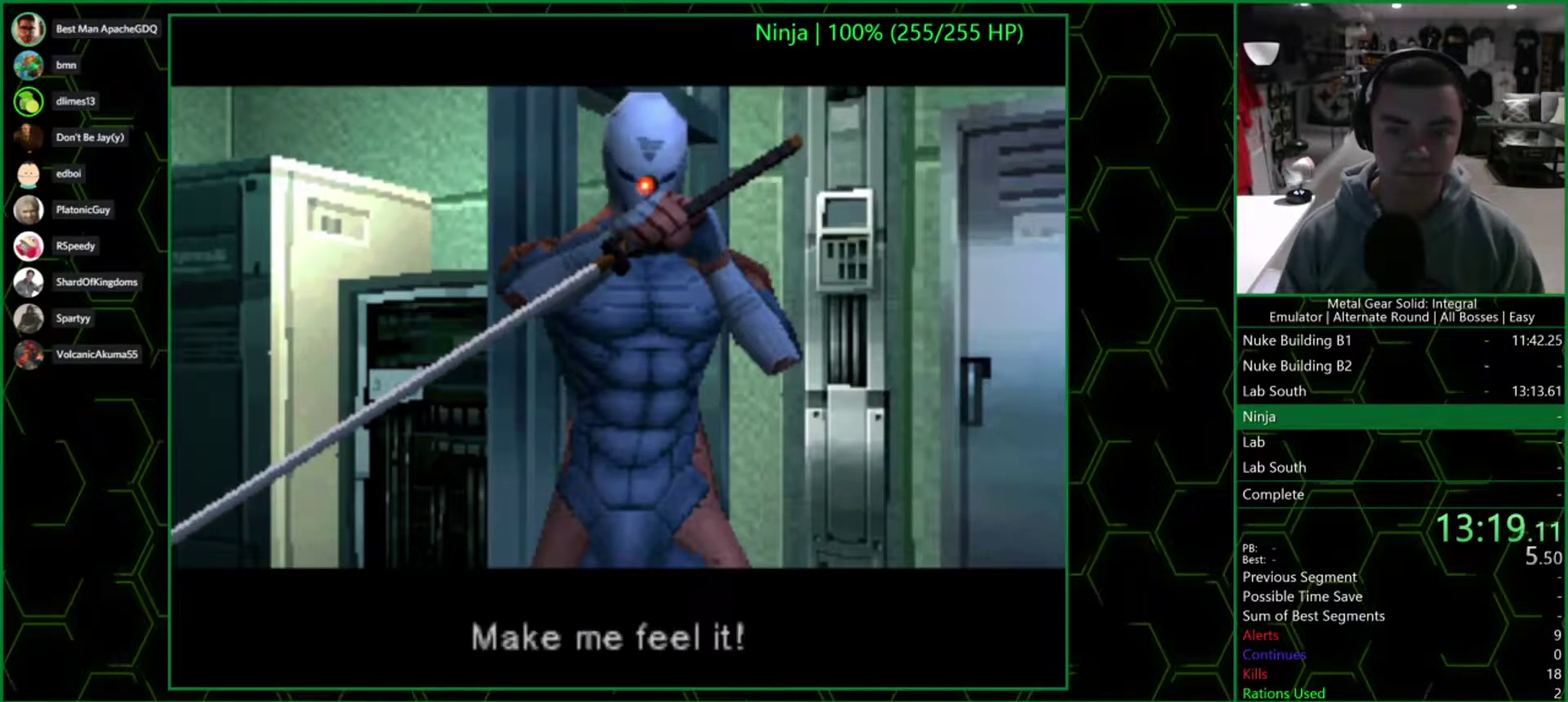
{"buttons": ["DPAD_UP"], "left_stick": "center", "right_stick": "center", "events": []}
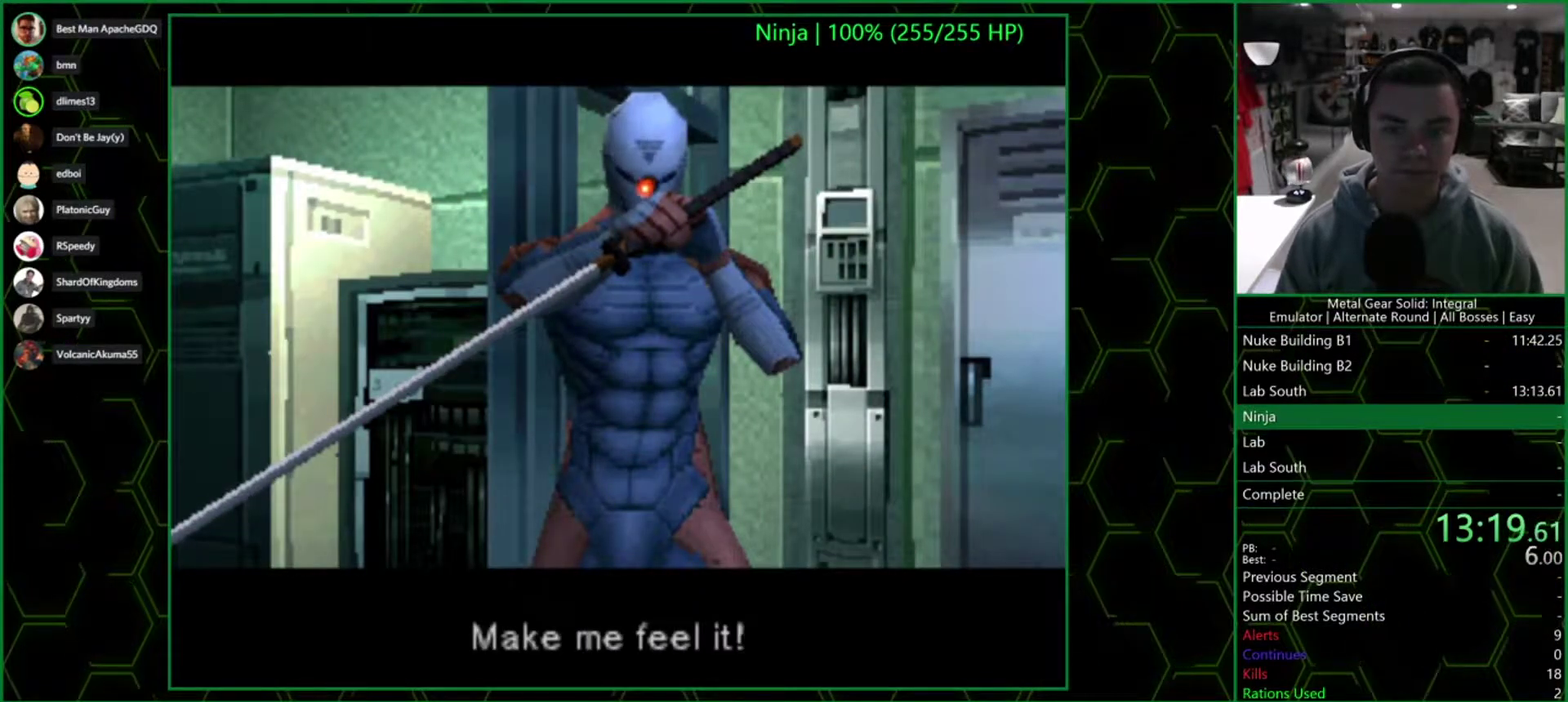
{"buttons": ["DPAD_UP"], "left_stick": "center", "right_stick": "center", "events": []}
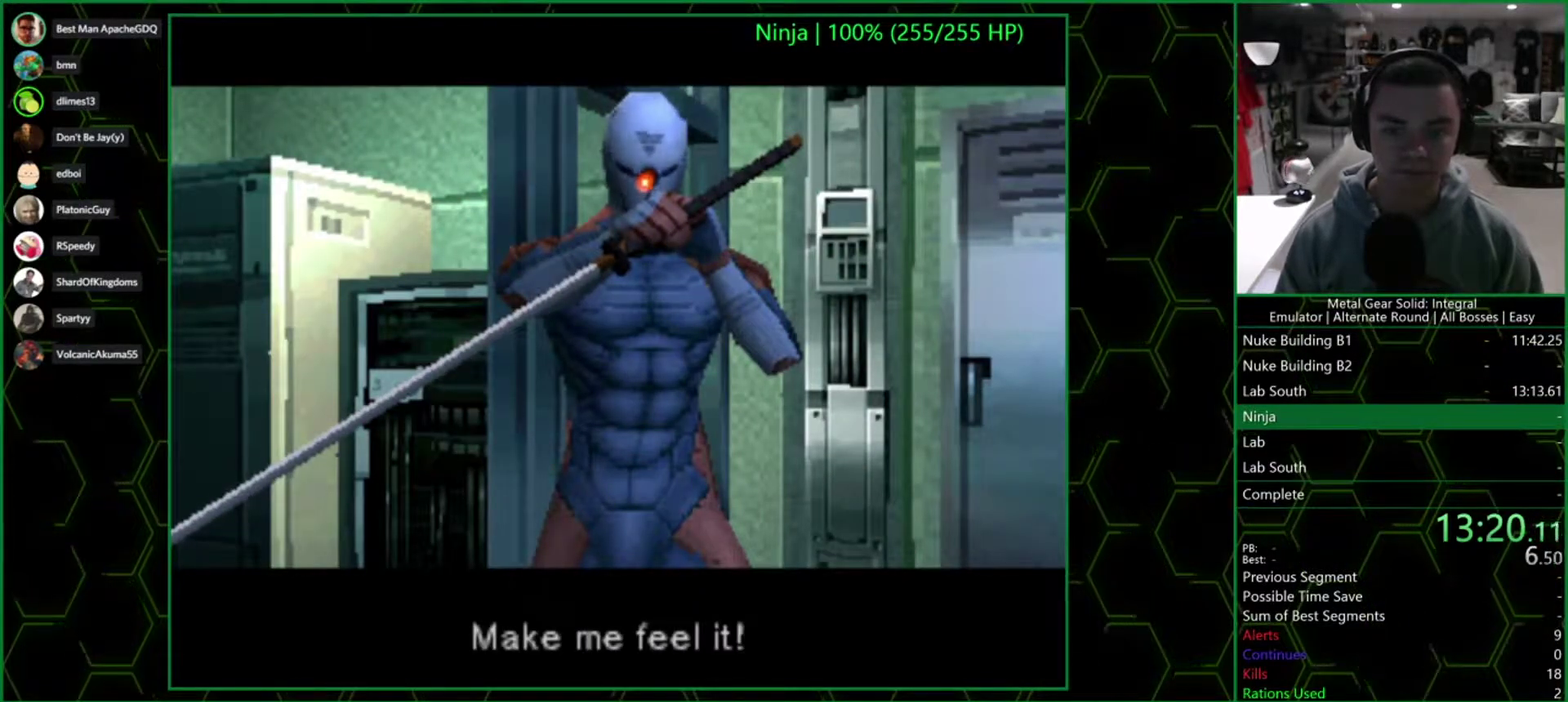
{"buttons": ["DPAD_UP"], "left_stick": "center", "right_stick": "center", "events": []}
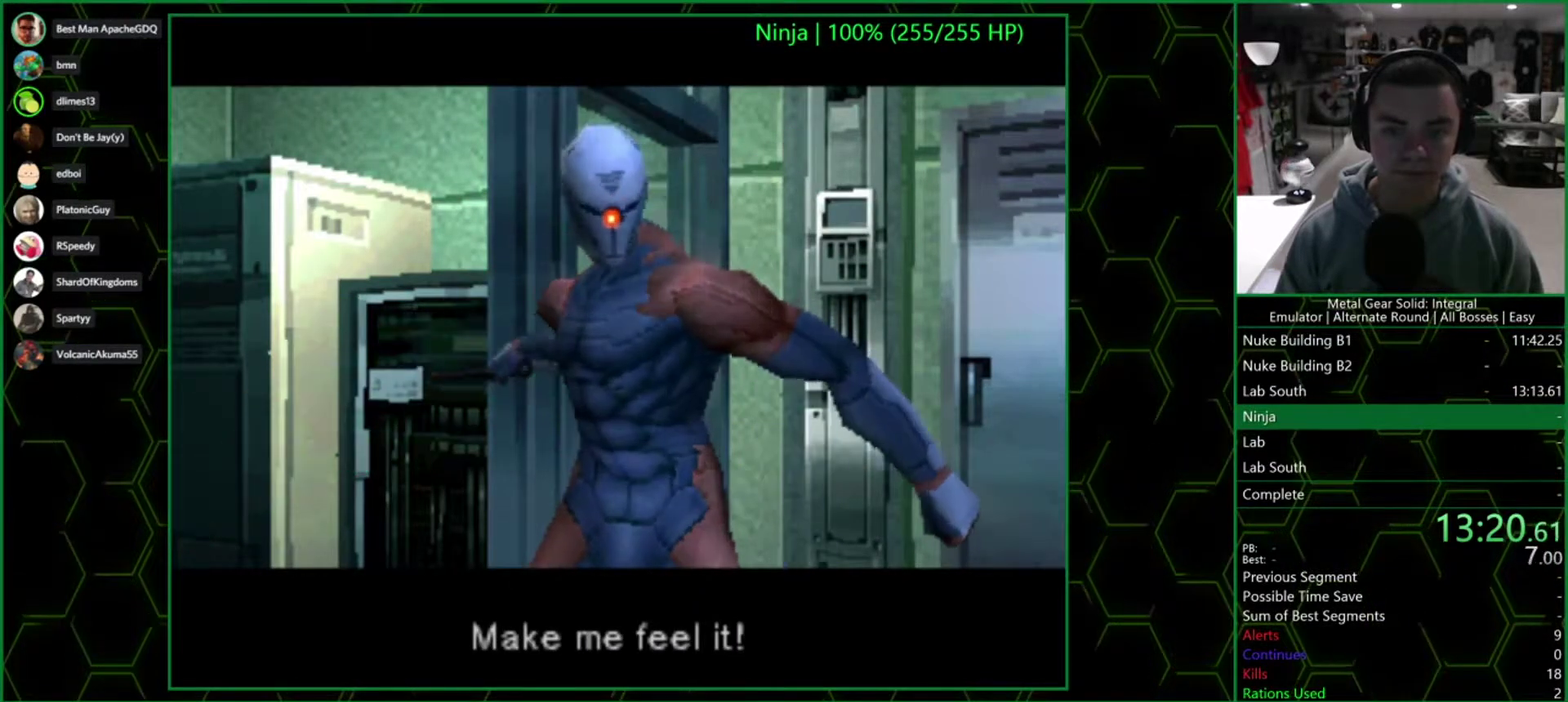
{"buttons": ["DPAD_UP"], "left_stick": "center", "right_stick": "center", "events": []}
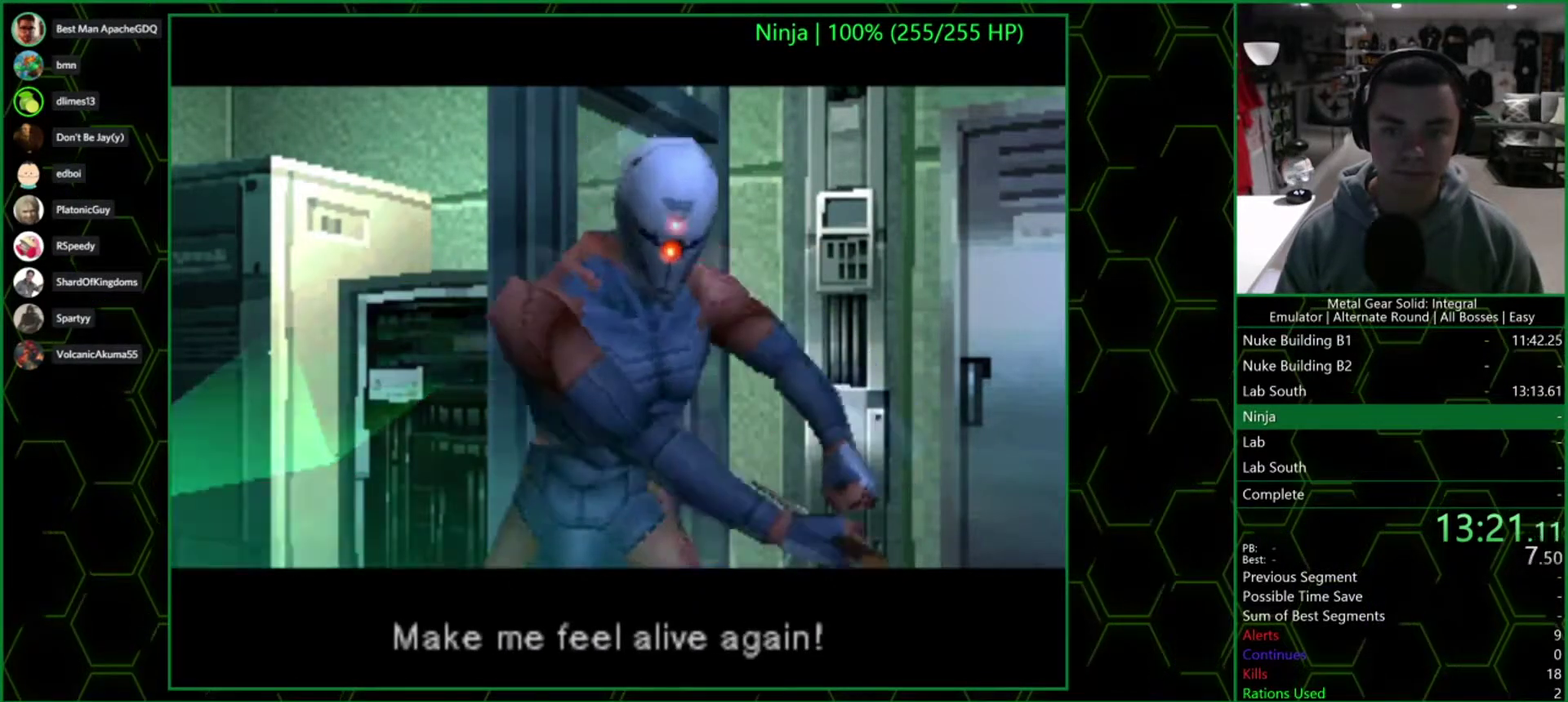
{"buttons": ["DPAD_UP"], "left_stick": "center", "right_stick": "center", "events": []}
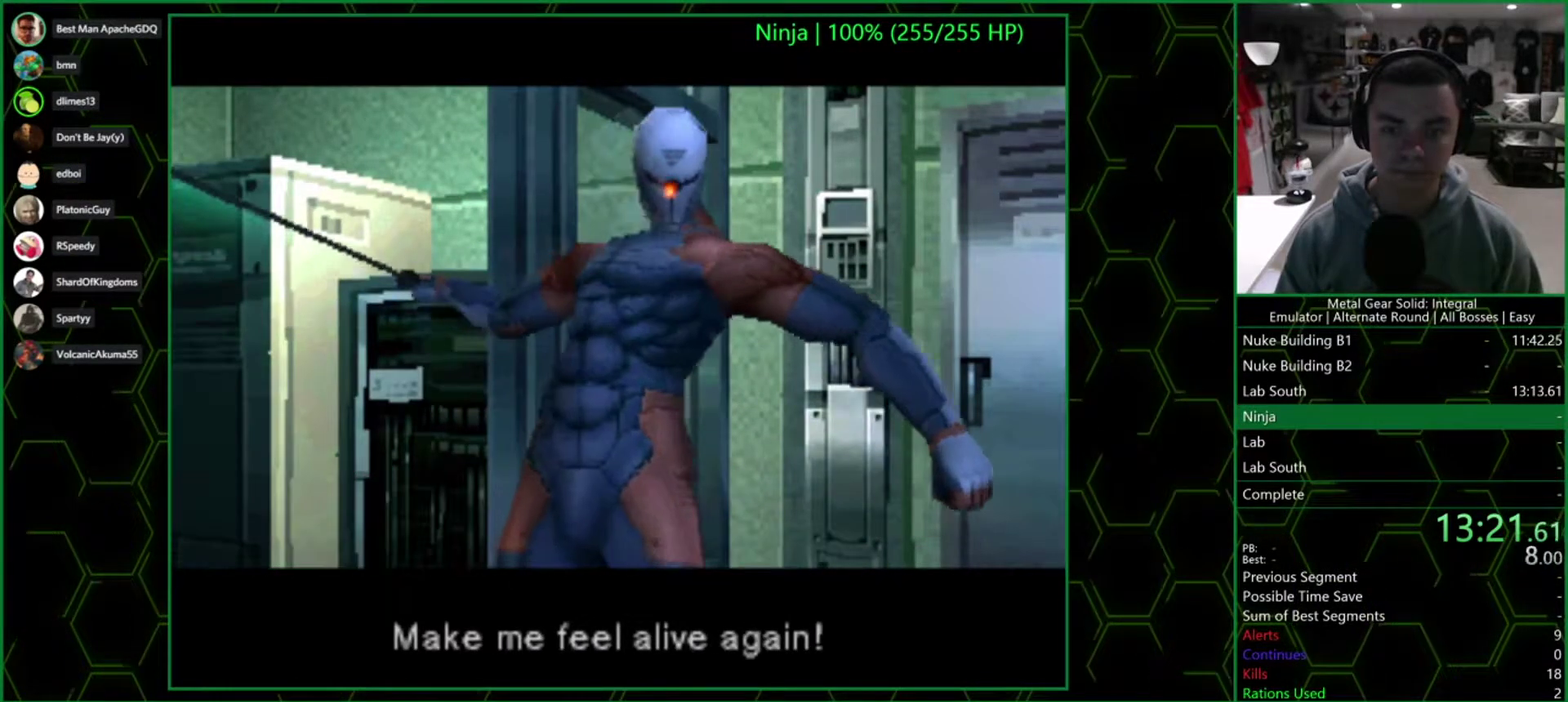
{"buttons": ["DPAD_UP"], "left_stick": "center", "right_stick": "center", "events": []}
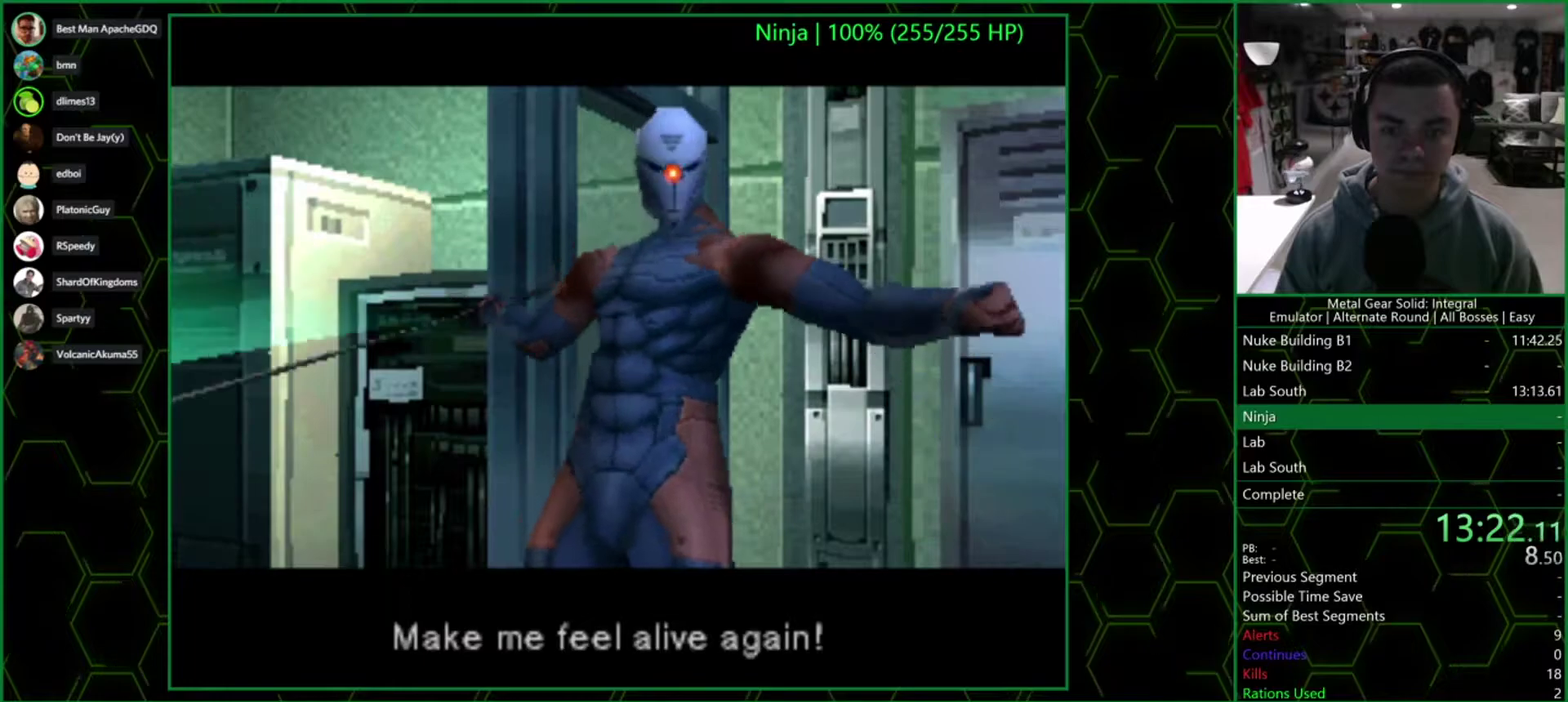
{"buttons": ["DPAD_UP"], "left_stick": "center", "right_stick": "center", "events": []}
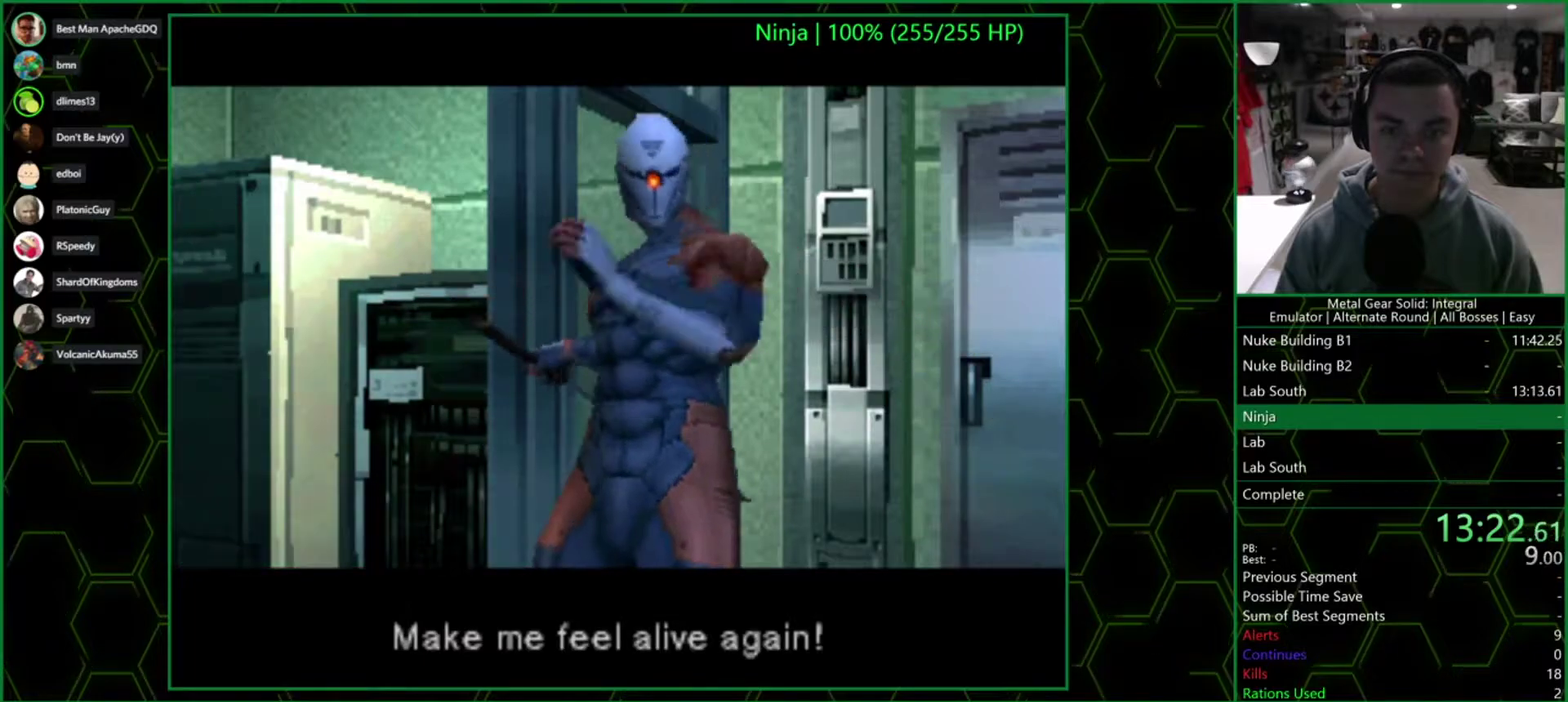
{"buttons": ["DPAD_UP"], "left_stick": "center", "right_stick": "center", "events": []}
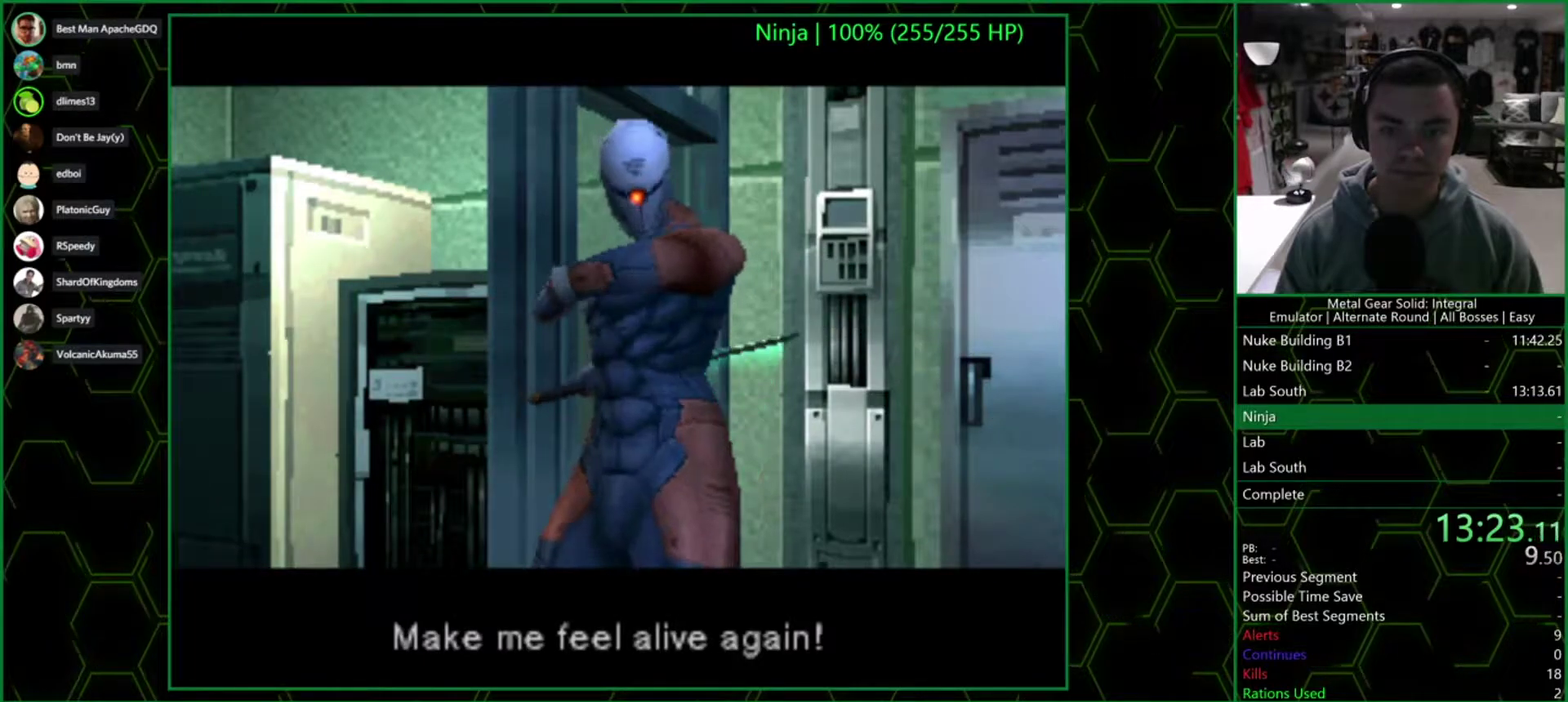
{"buttons": ["DPAD_UP"], "left_stick": "center", "right_stick": "center", "events": []}
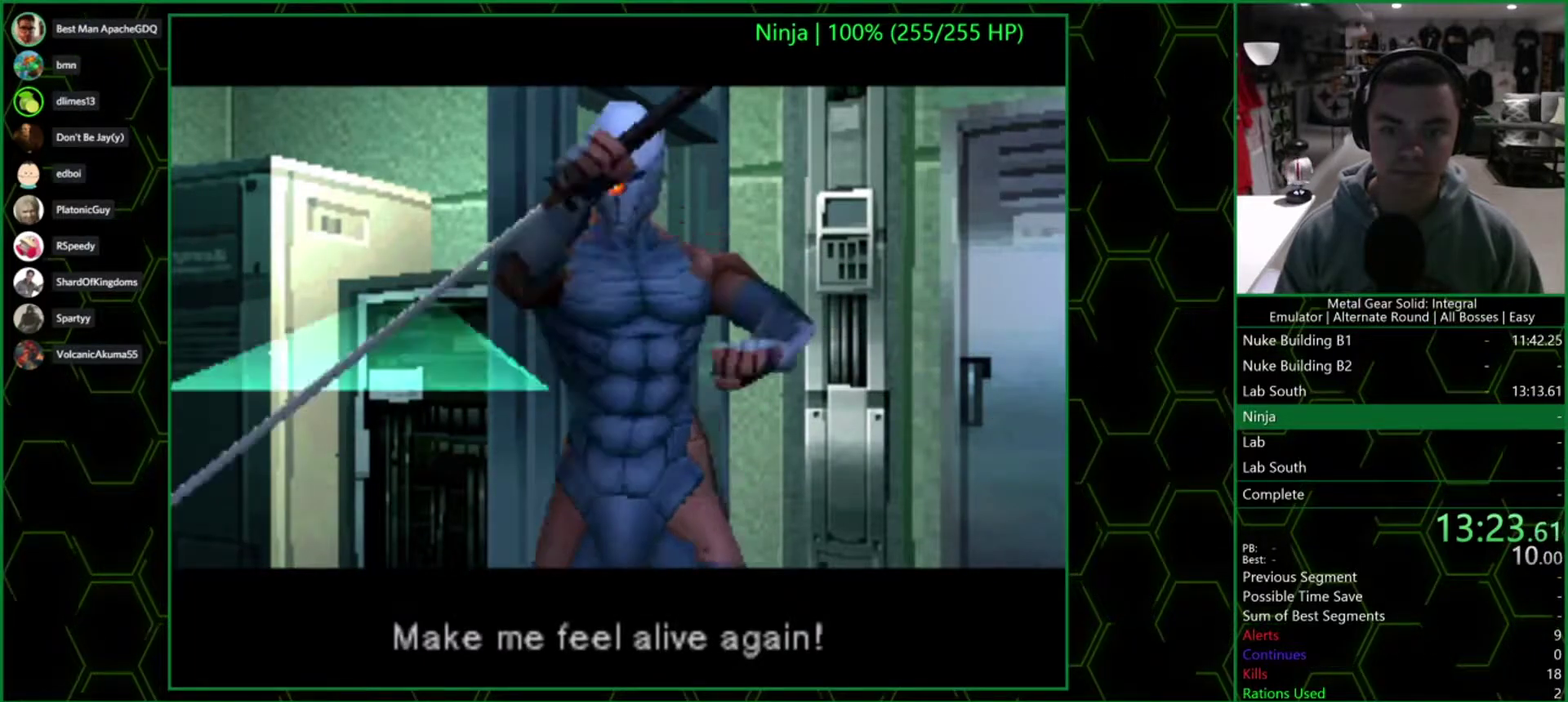
{"buttons": ["DPAD_UP"], "left_stick": "center", "right_stick": "center", "events": []}